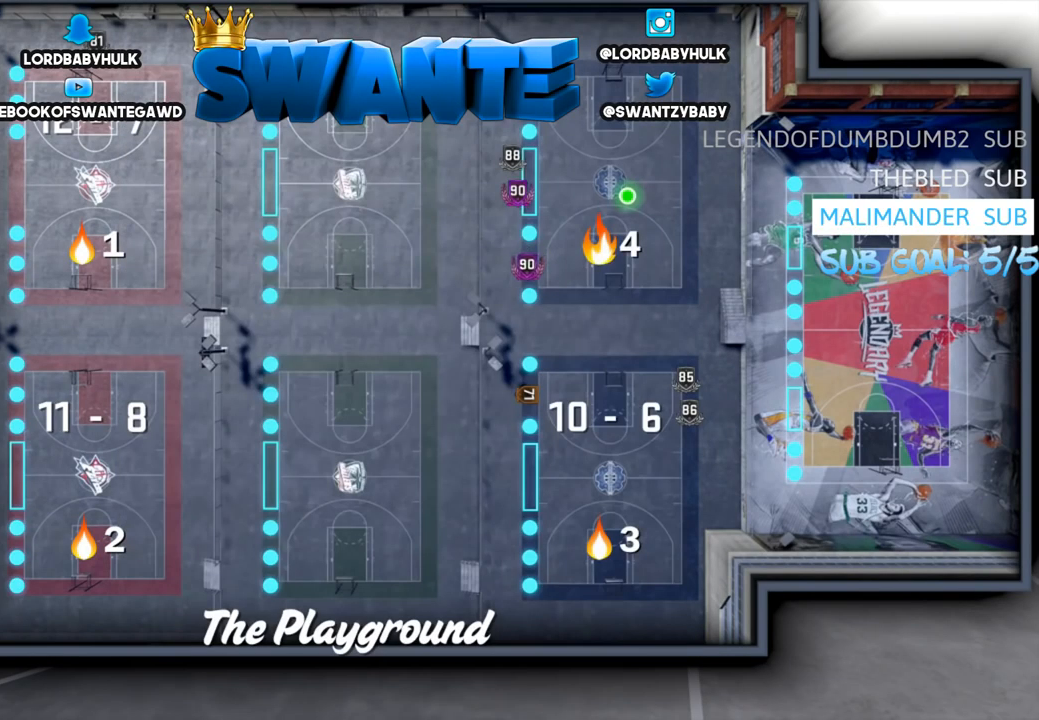
Gameplay with a controller (PlayStation layout); each line is a JSON object with the inputs held at the frame after it. "events" lists button and stick changes between this image and that frame as [ms after this image, input, new state], when the widget could be followed in between.
{"buttons": [], "left_stick": "center", "right_stick": "center", "events": [[67, "HOME", "down"], [234, "HOME", "up"]]}
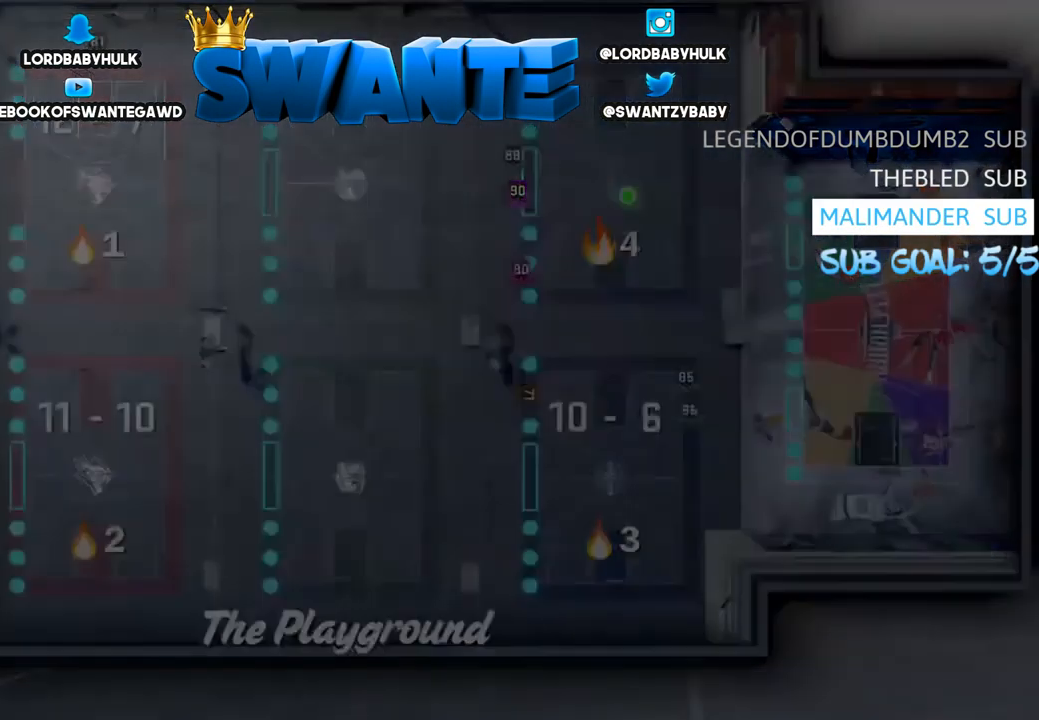
{"buttons": [], "left_stick": "center", "right_stick": "center", "events": [[366, "DPAD_UP", "down"], [516, "DPAD_UP", "up"]]}
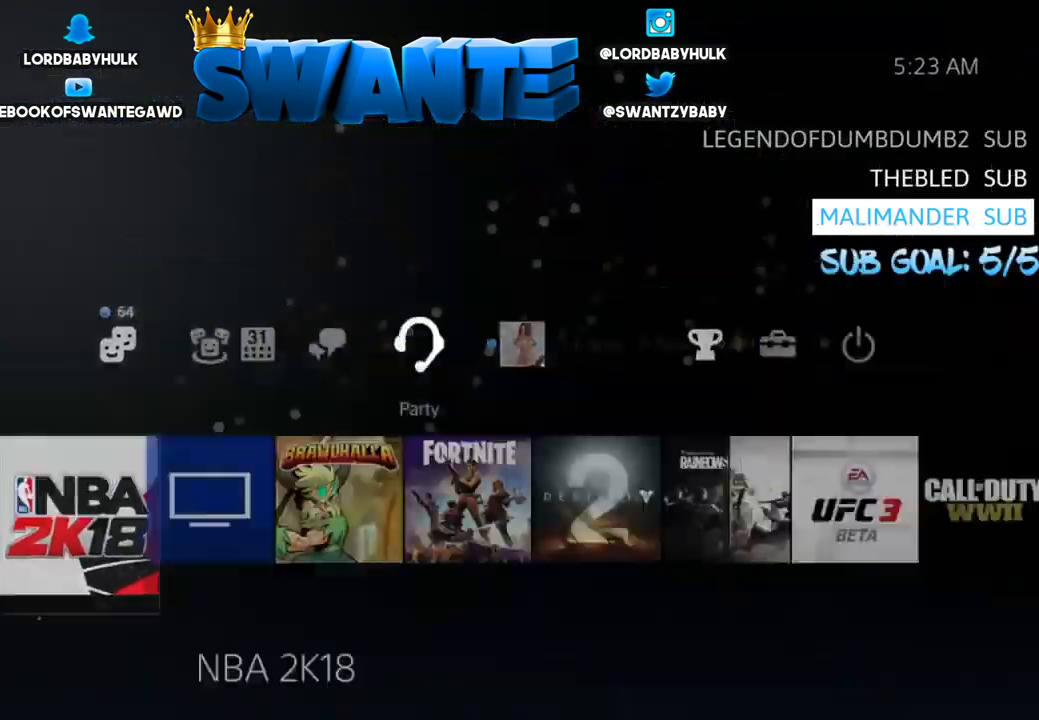
{"buttons": [], "left_stick": "center", "right_stick": "center", "events": []}
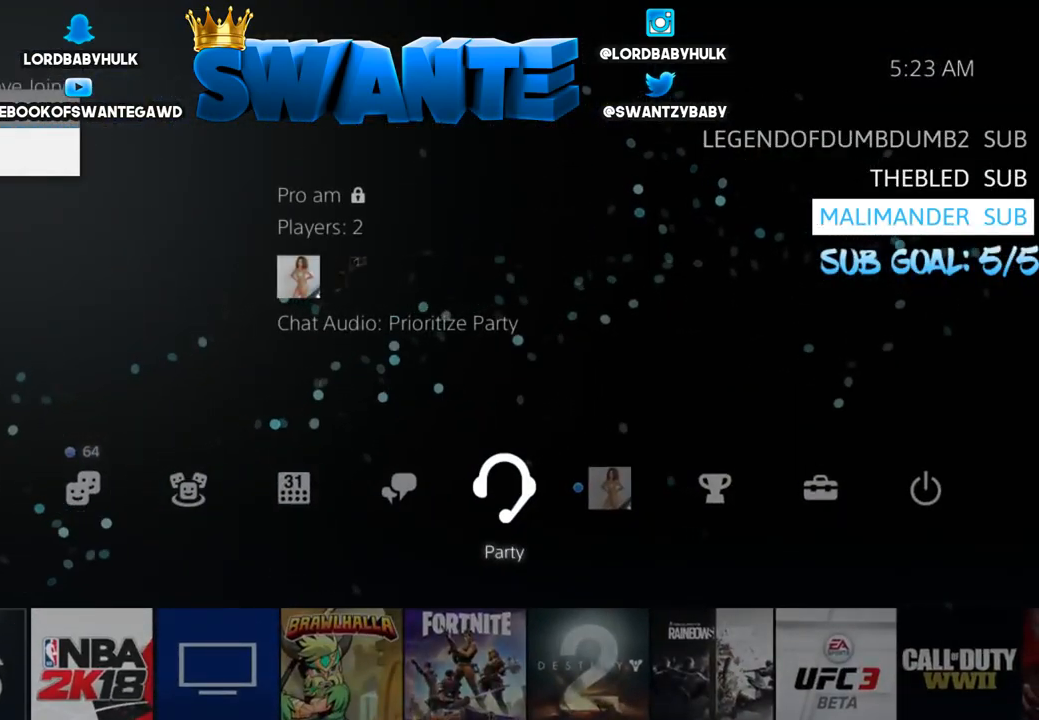
{"buttons": [], "left_stick": "center", "right_stick": "center", "events": [[167, "CROSS", "down"], [334, "CROSS", "up"]]}
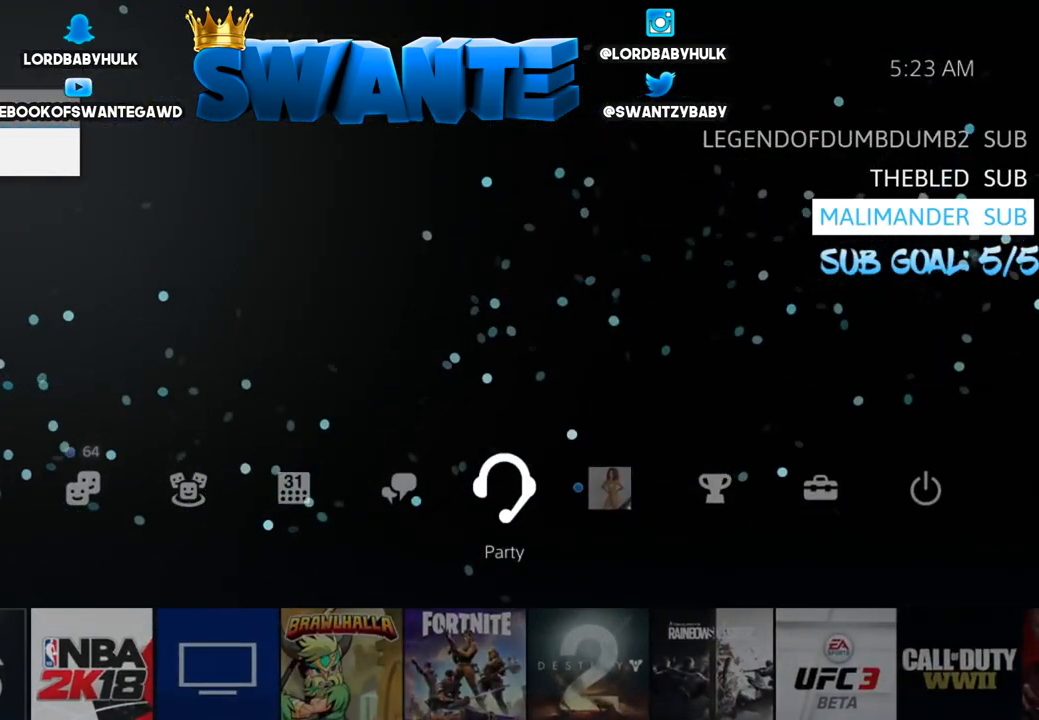
{"buttons": [], "left_stick": "center", "right_stick": "center", "events": []}
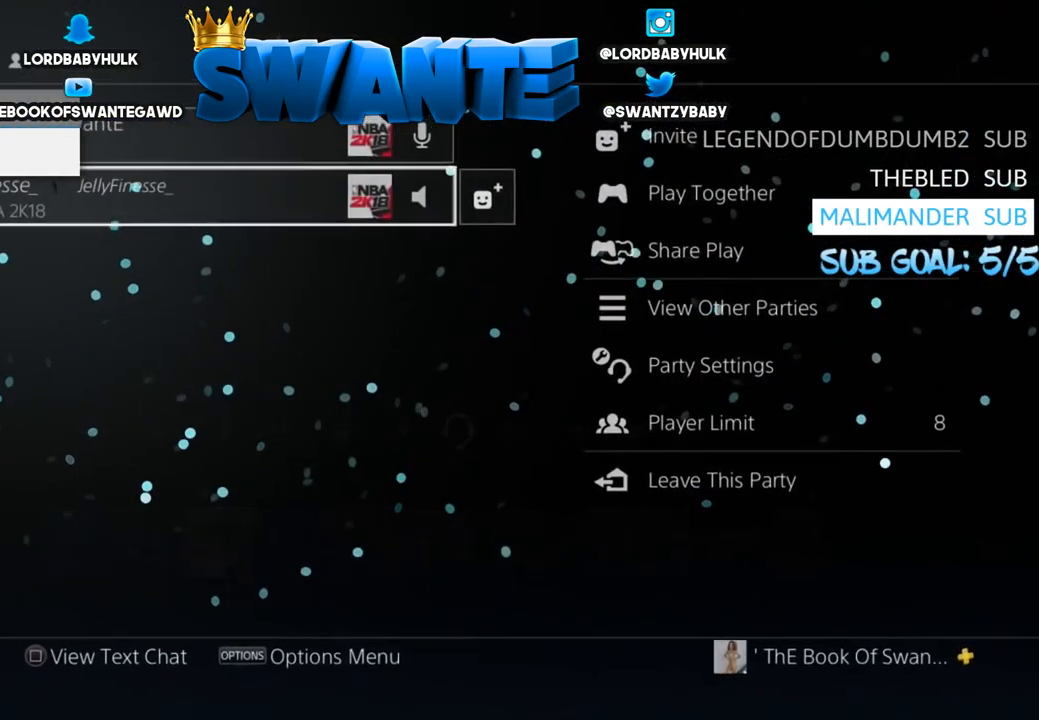
{"buttons": [], "left_stick": "center", "right_stick": "center", "events": []}
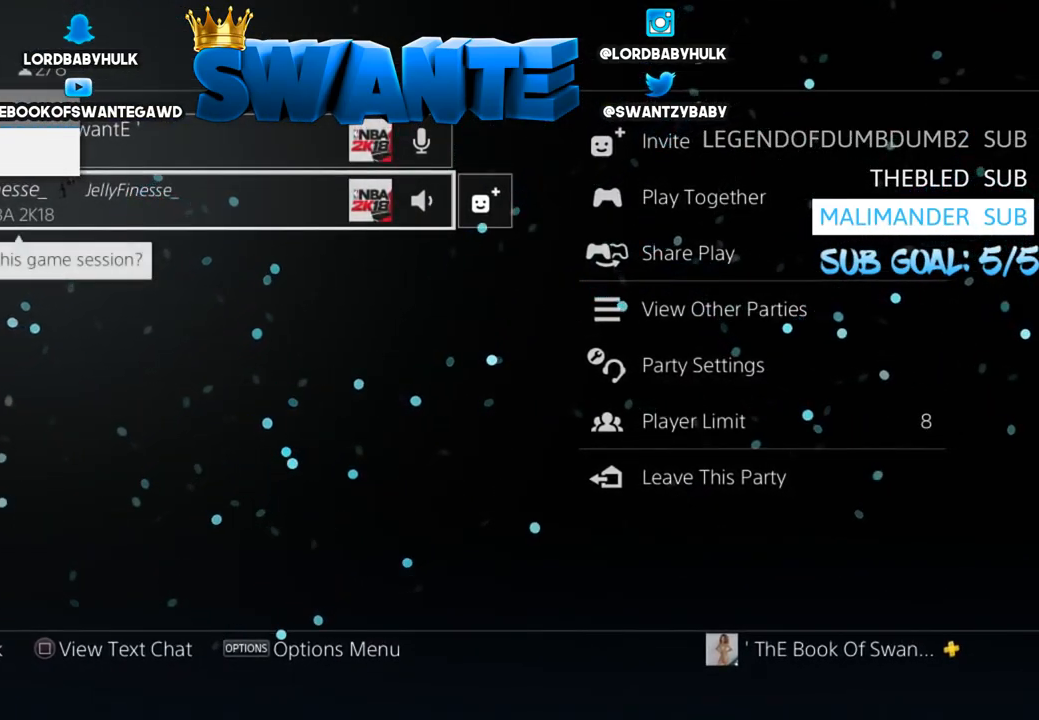
{"buttons": [], "left_stick": "center", "right_stick": "center", "events": []}
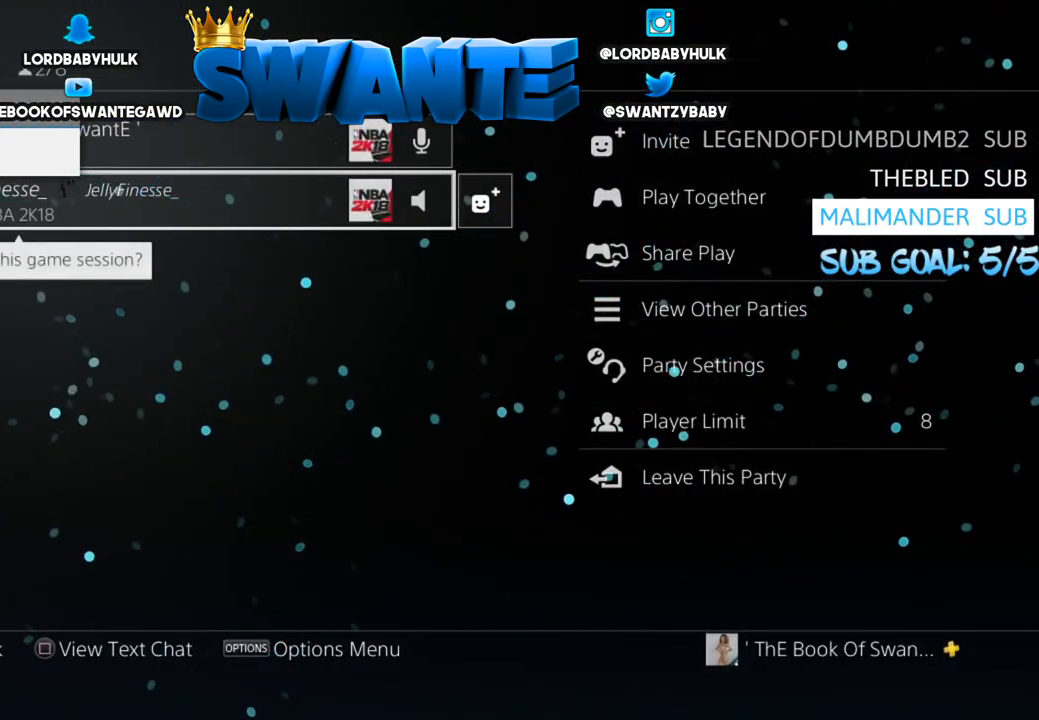
{"buttons": ["CROSS"], "left_stick": "center", "right_stick": "center", "events": [[50, "DPAD_RIGHT", "down"], [184, "DPAD_RIGHT", "up"], [384, "CROSS", "down"]]}
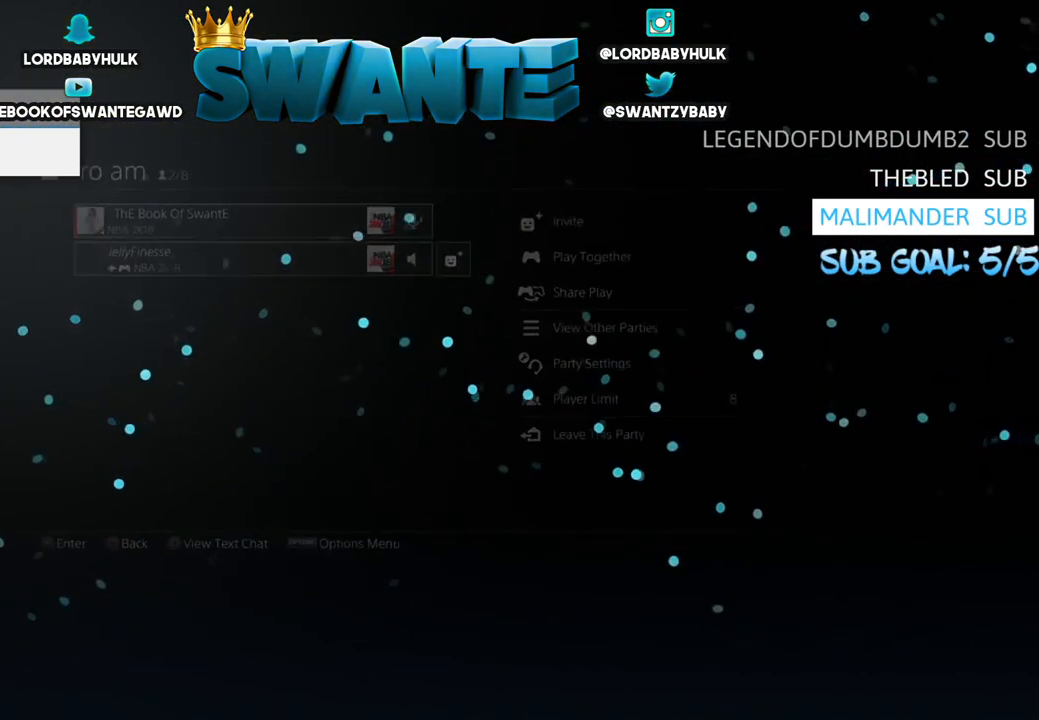
{"buttons": [], "left_stick": "center", "right_stick": "center", "events": [[50, "CROSS", "up"]]}
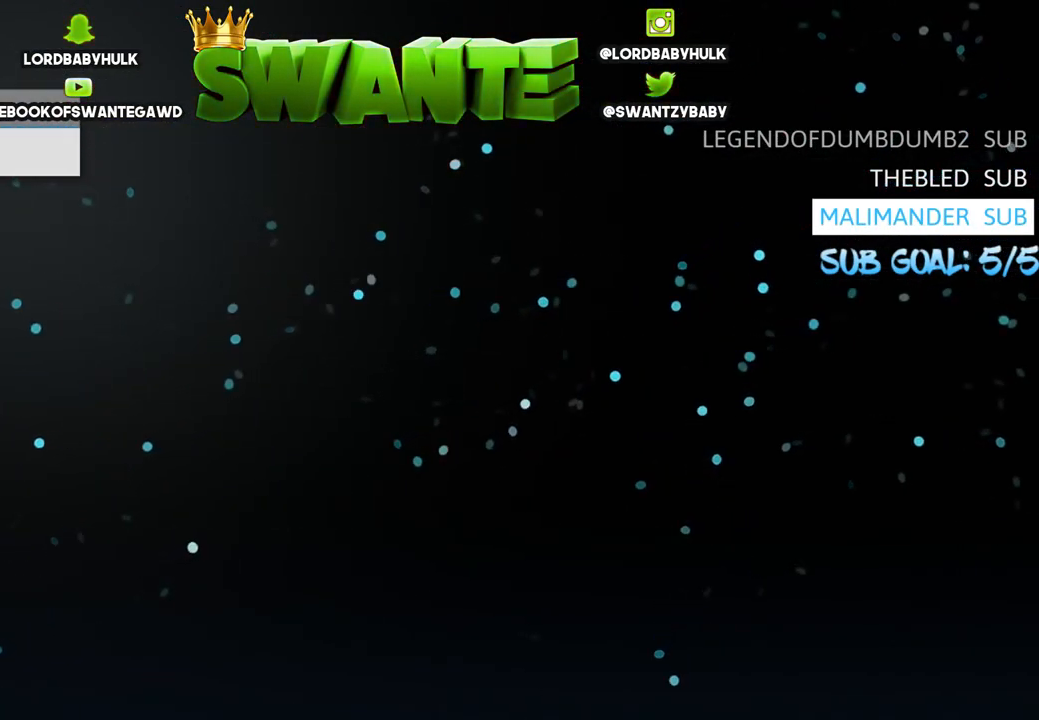
{"buttons": [], "left_stick": "center", "right_stick": "center", "events": []}
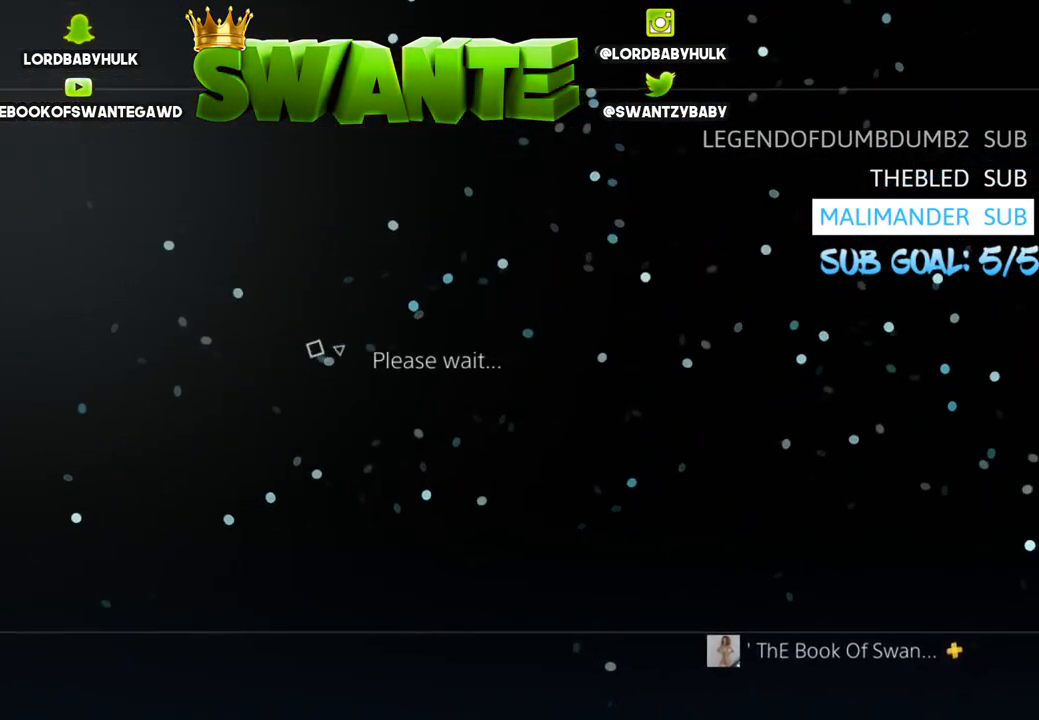
{"buttons": [], "left_stick": "center", "right_stick": "center", "events": []}
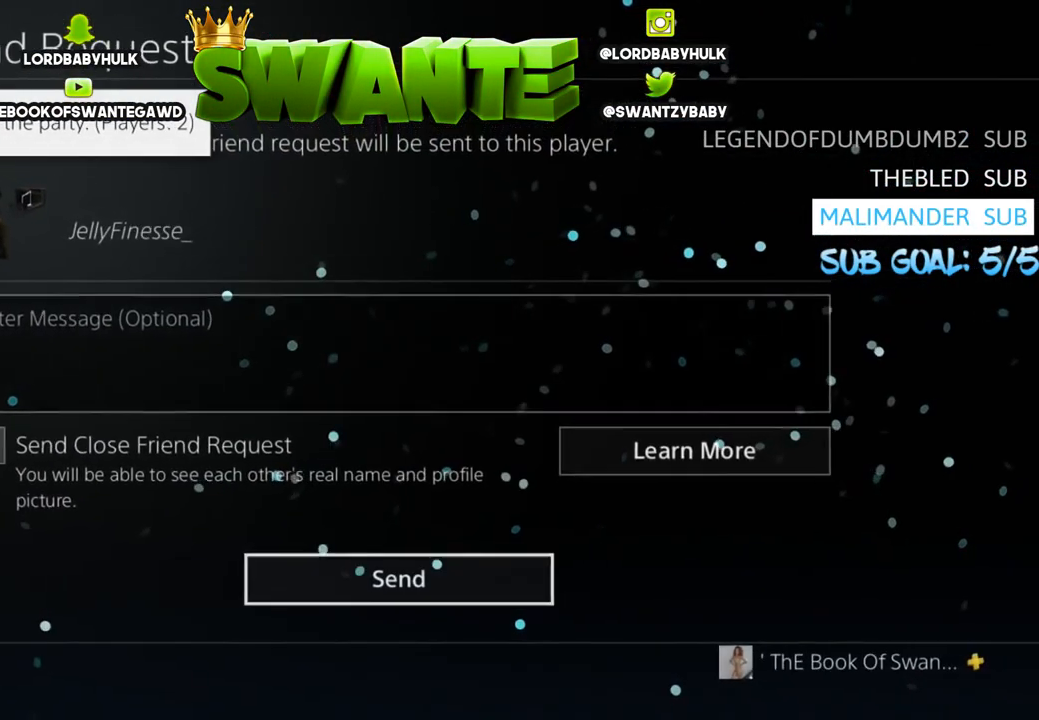
{"buttons": [], "left_stick": "center", "right_stick": "center", "events": []}
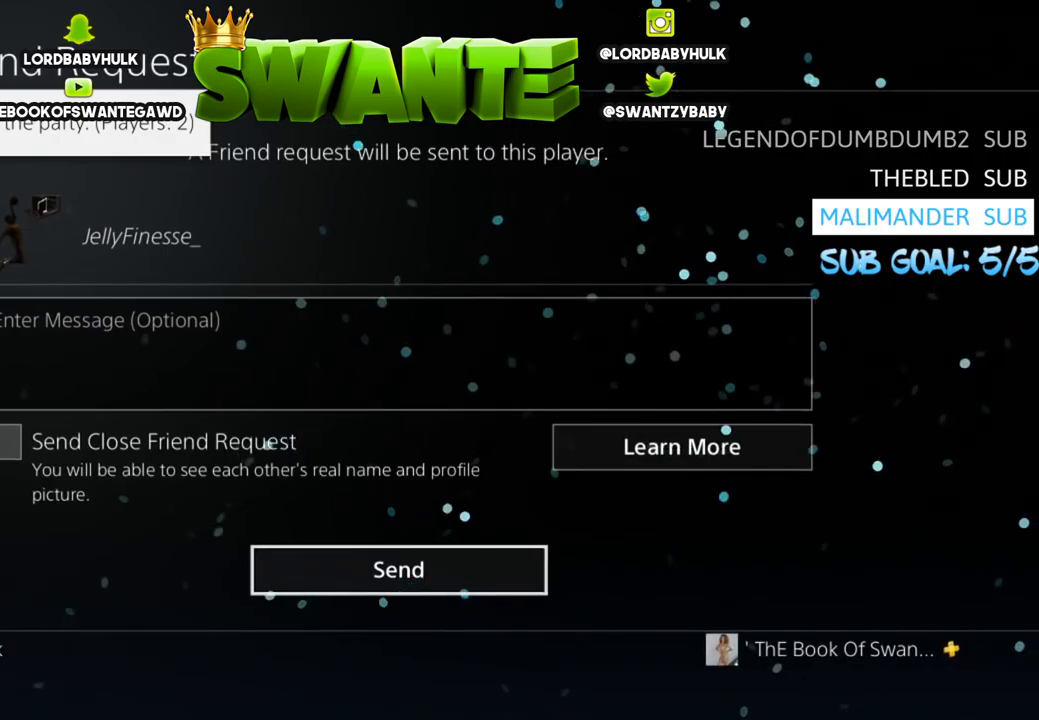
{"buttons": [], "left_stick": "center", "right_stick": "center", "events": [[50, "CROSS", "down"], [233, "CROSS", "up"]]}